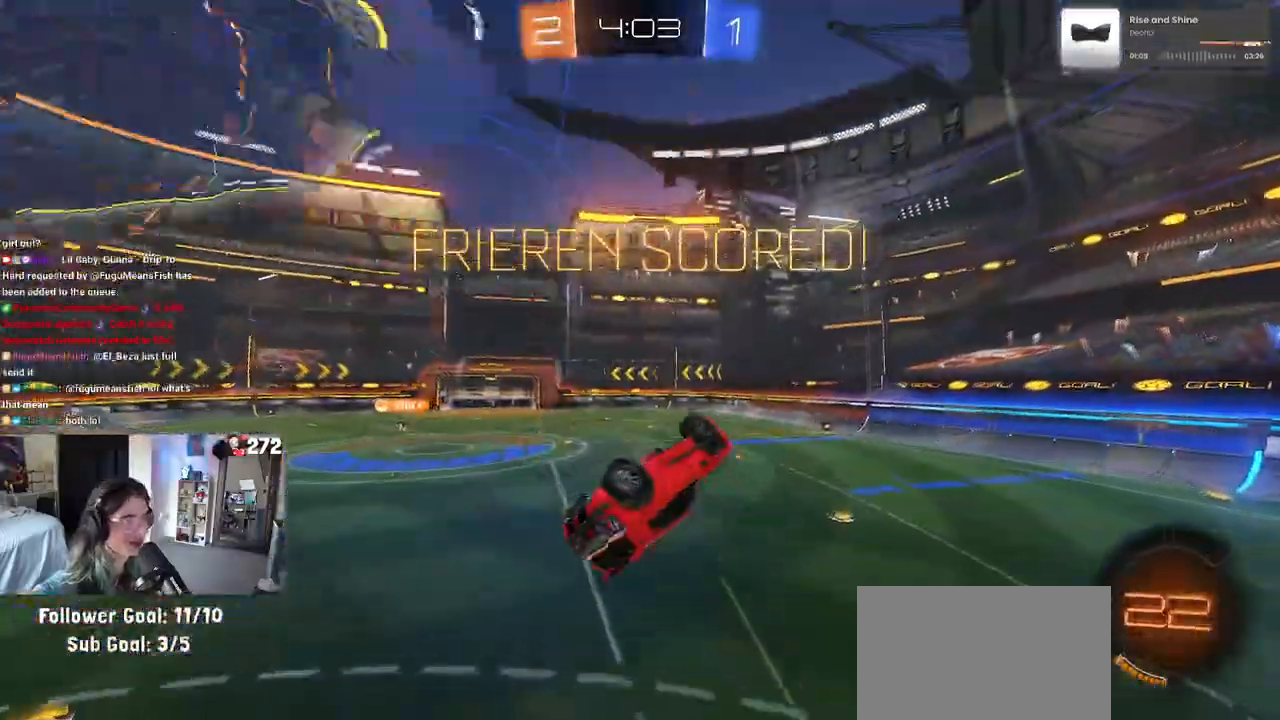
Gameplay with a controller (PlayStation layout); each line is a JSON object with the inputs held at the frame after it. "events" lists button and stick changes between this image and that frame as [ms after this image, input, new state], when the widget could be followed in between.
{"buttons": ["CROSS"], "left_stick": "center", "right_stick": "center", "events": [[83, "SQUARE", "down"], [83, "left_stick", "up-left"], [267, "SQUARE", "up"], [267, "left_stick", "center"], [450, "CROSS", "down"]]}
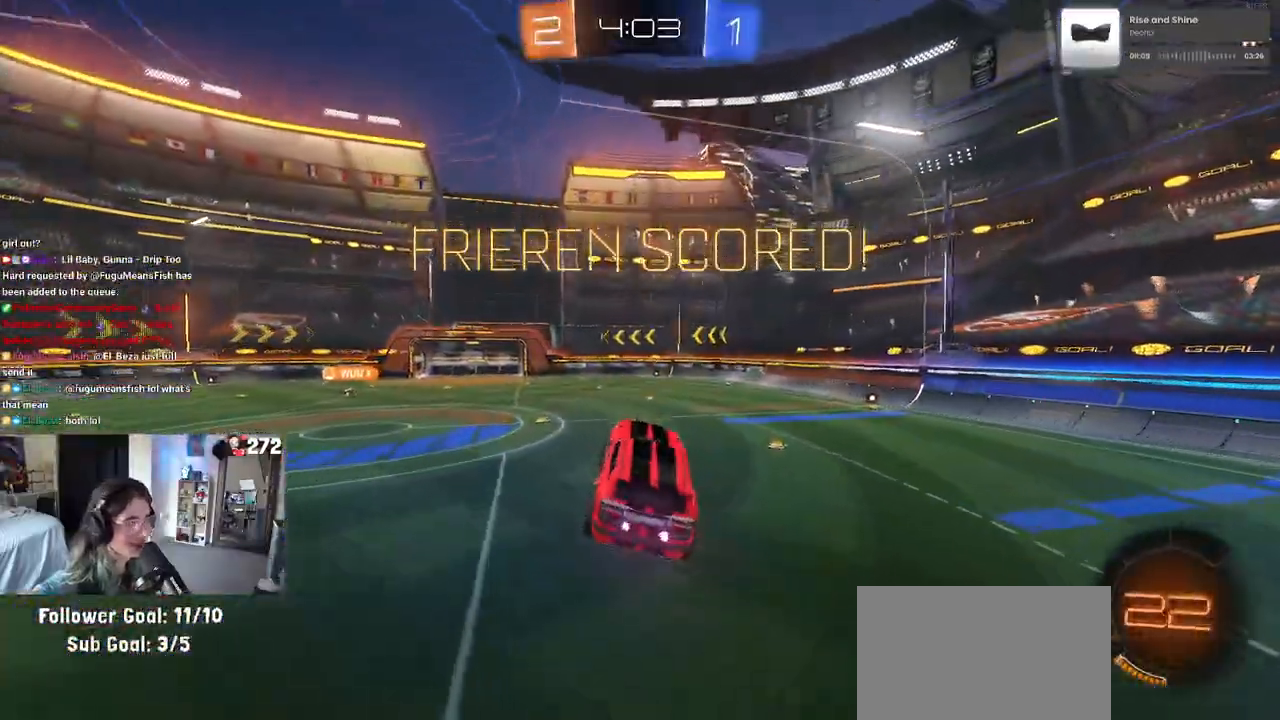
{"buttons": [], "left_stick": "center", "right_stick": "center", "events": [[67, "CROSS", "up"], [150, "CROSS", "down"], [267, "CROSS", "up"], [367, "CROSS", "down"], [483, "CROSS", "up"]]}
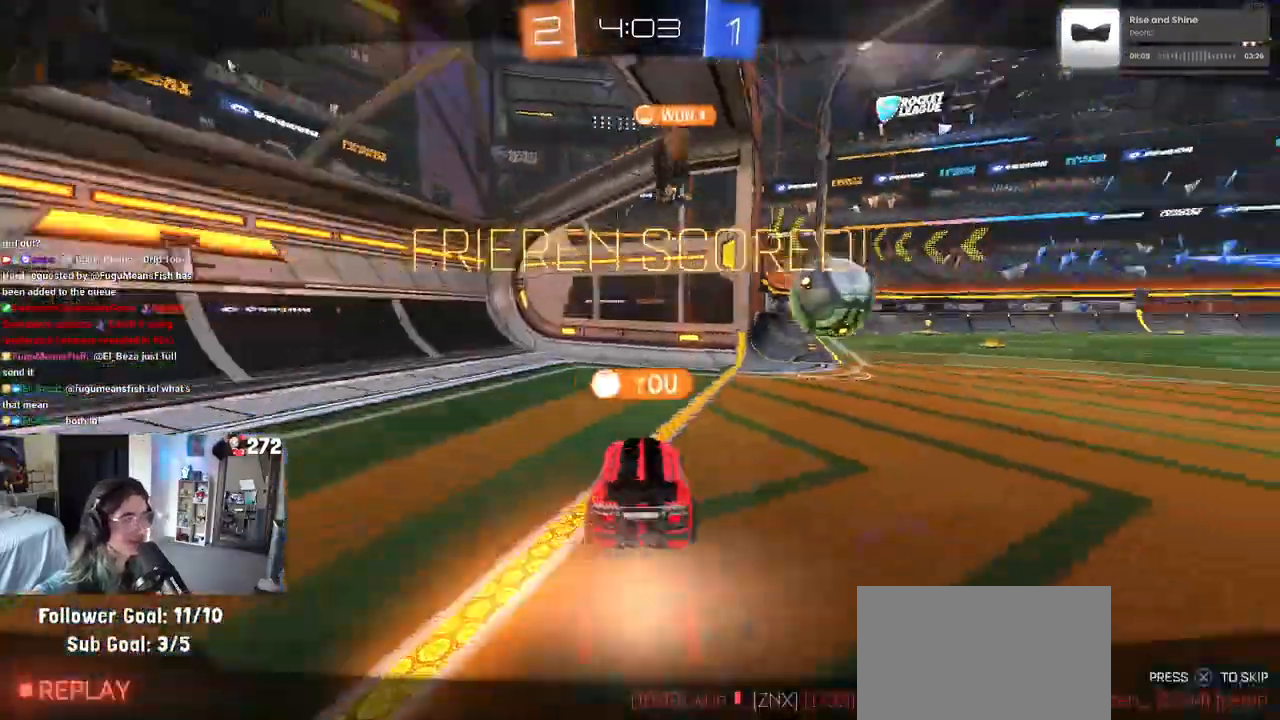
{"buttons": ["CROSS"], "left_stick": "center", "right_stick": "center", "events": [[67, "CROSS", "down"], [167, "CROSS", "up"], [250, "CROSS", "down"], [367, "CROSS", "up"], [433, "CROSS", "down"]]}
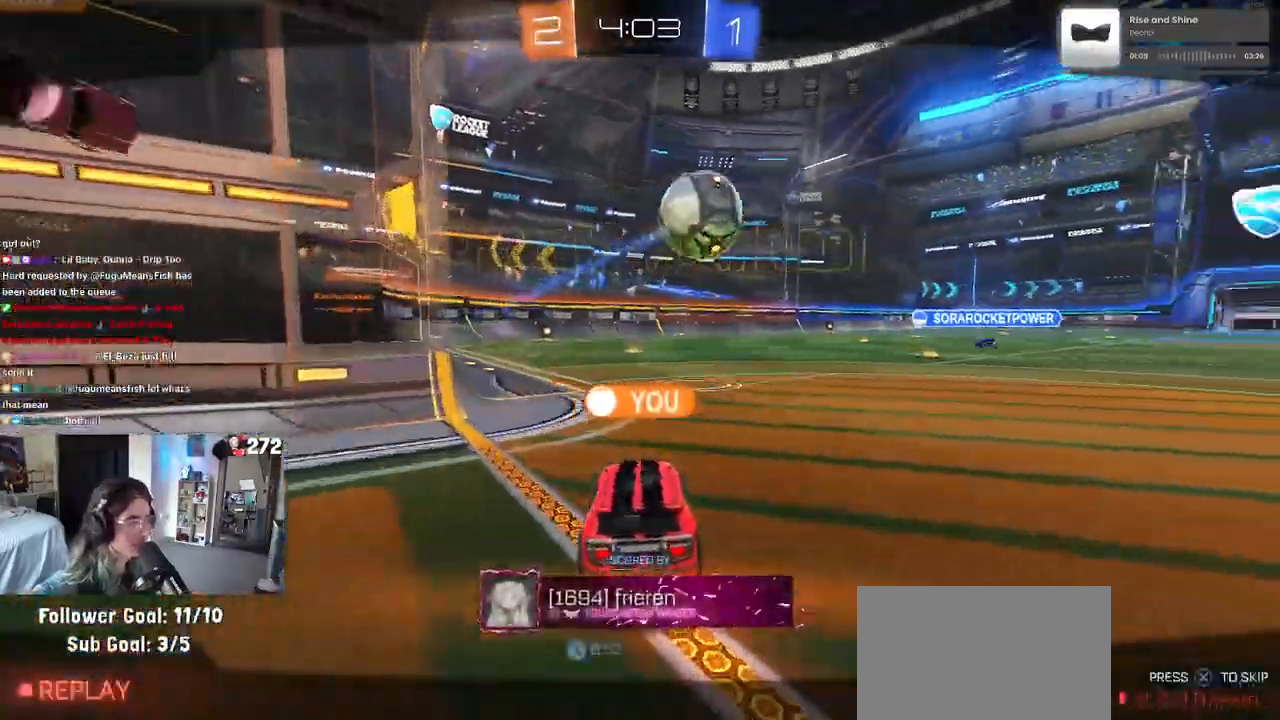
{"buttons": [], "left_stick": "center", "right_stick": "center"}
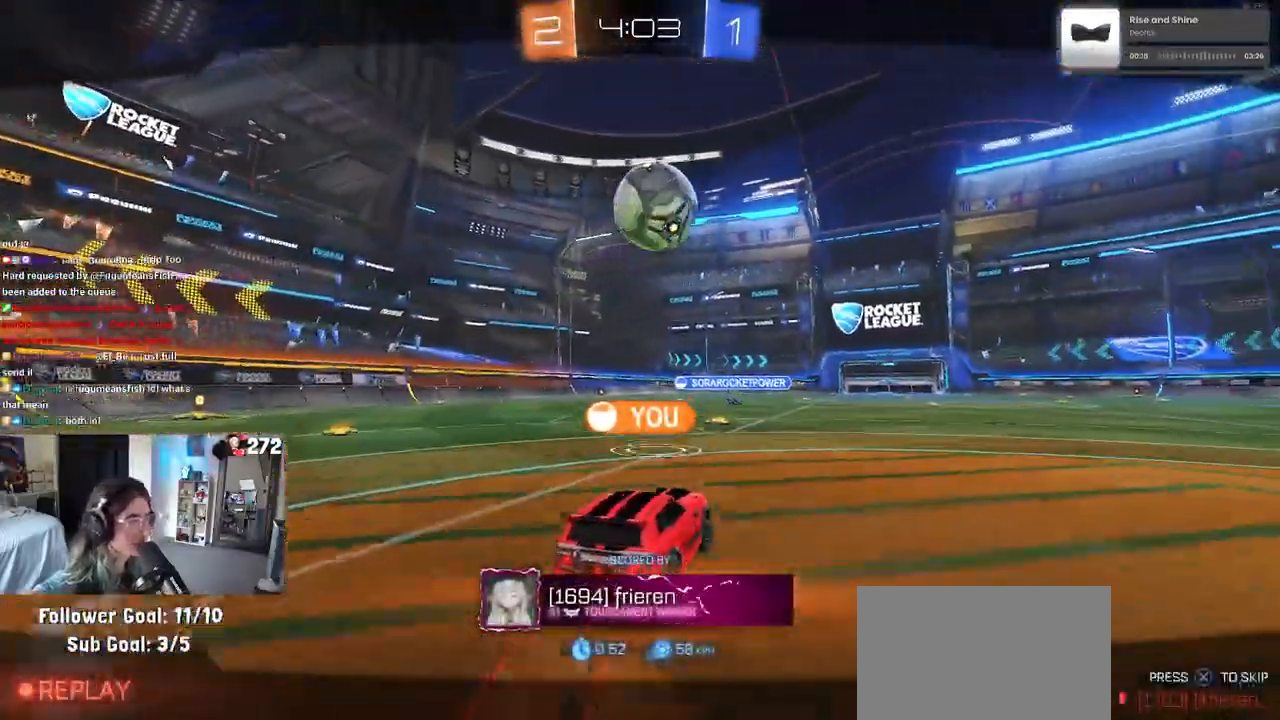
{"buttons": [], "left_stick": "center", "right_stick": "center", "events": [[67, "CROSS", "down"], [217, "CROSS", "up"]]}
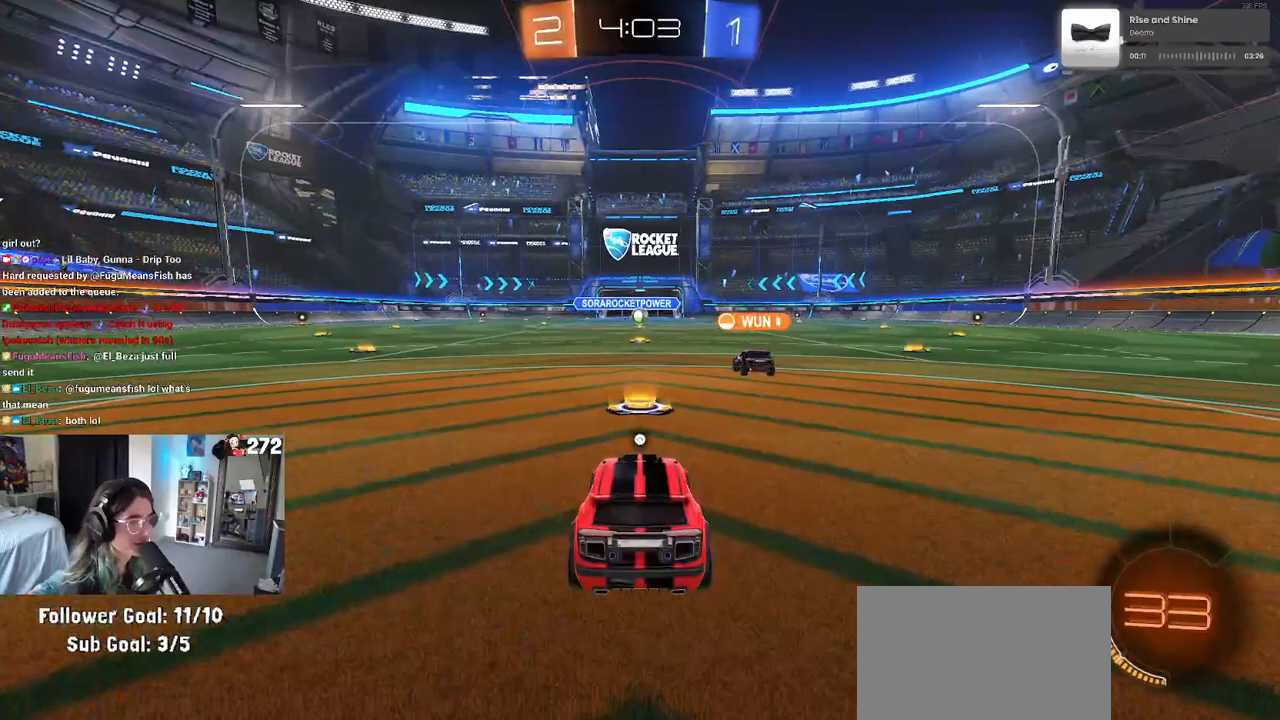
{"buttons": [], "left_stick": "center", "right_stick": "center", "events": []}
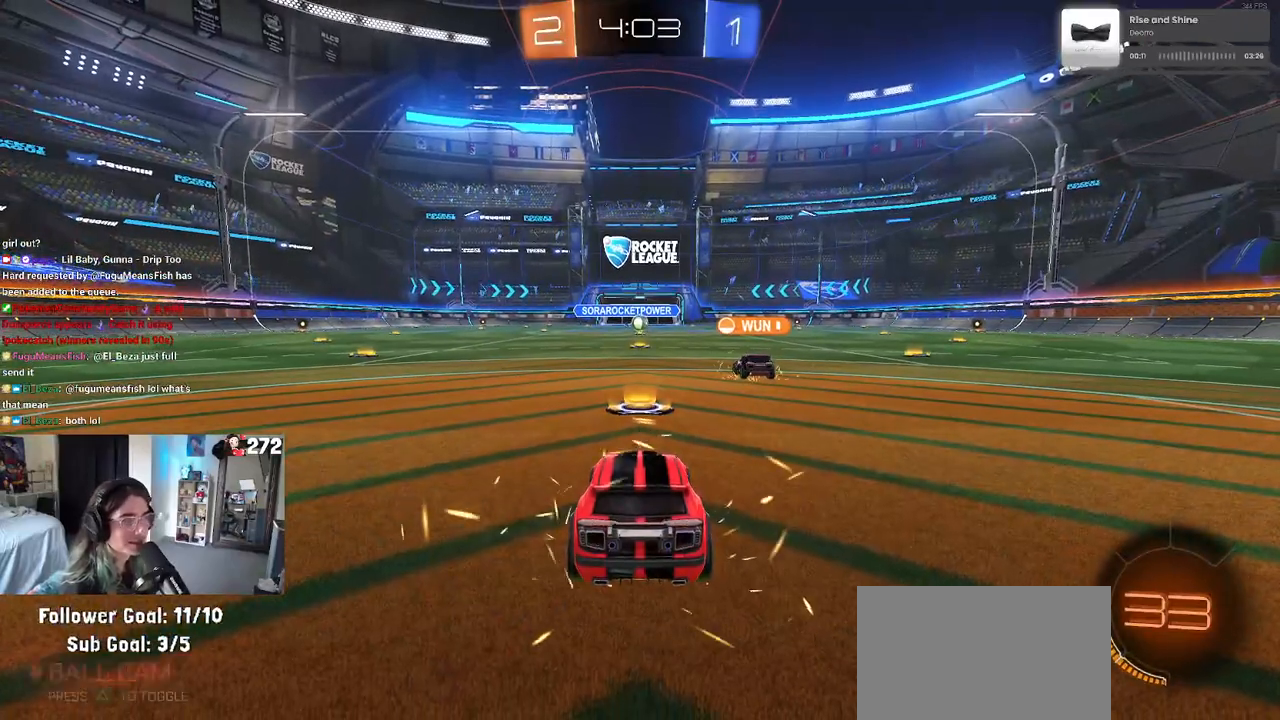
{"buttons": [], "left_stick": "center", "right_stick": "center", "events": [[17, "TRIANGLE", "down"], [117, "TRIANGLE", "up"], [167, "DPAD_UP", "down"], [233, "DPAD_UP", "up"], [350, "DPAD_DOWN", "down"], [417, "DPAD_DOWN", "up"]]}
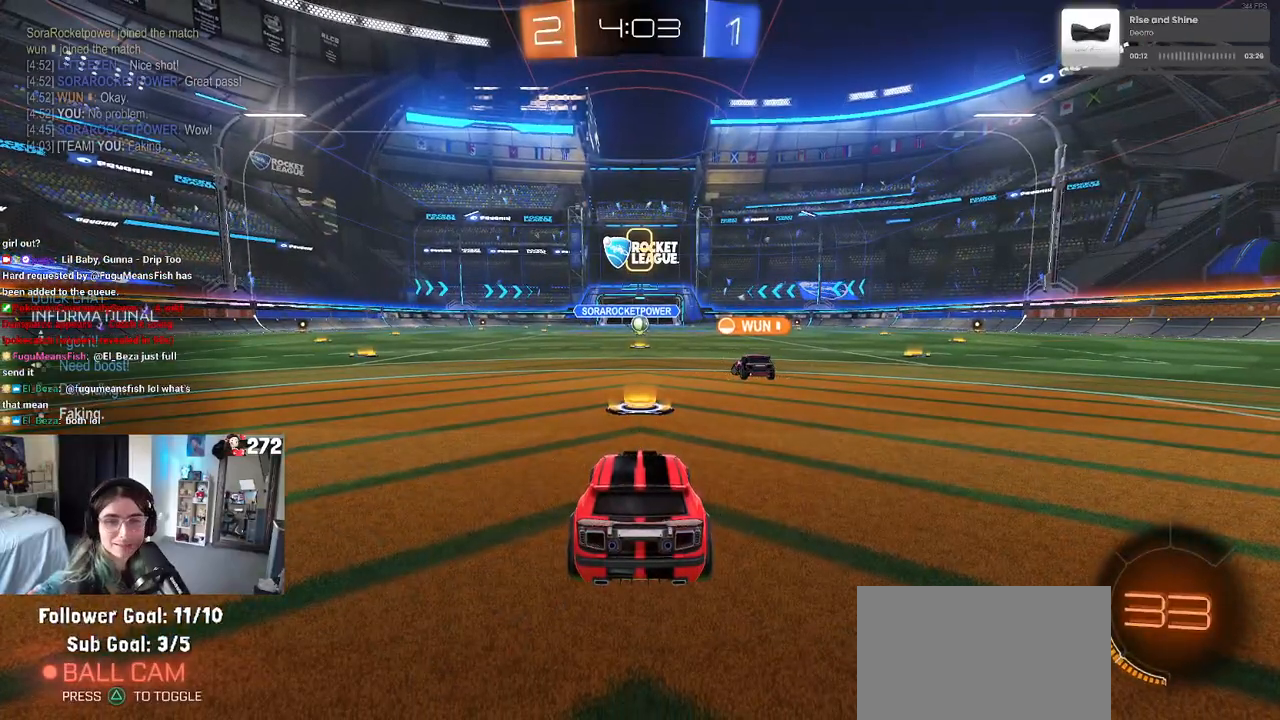
{"buttons": ["R2"], "left_stick": "center", "right_stick": "center", "events": [[33, "DPAD_UP", "down"], [100, "DPAD_UP", "up"], [183, "DPAD_DOWN", "down"], [267, "DPAD_DOWN", "up"], [300, "R2", "down"], [417, "TRIANGLE", "down"], [483, "TRIANGLE", "up"]]}
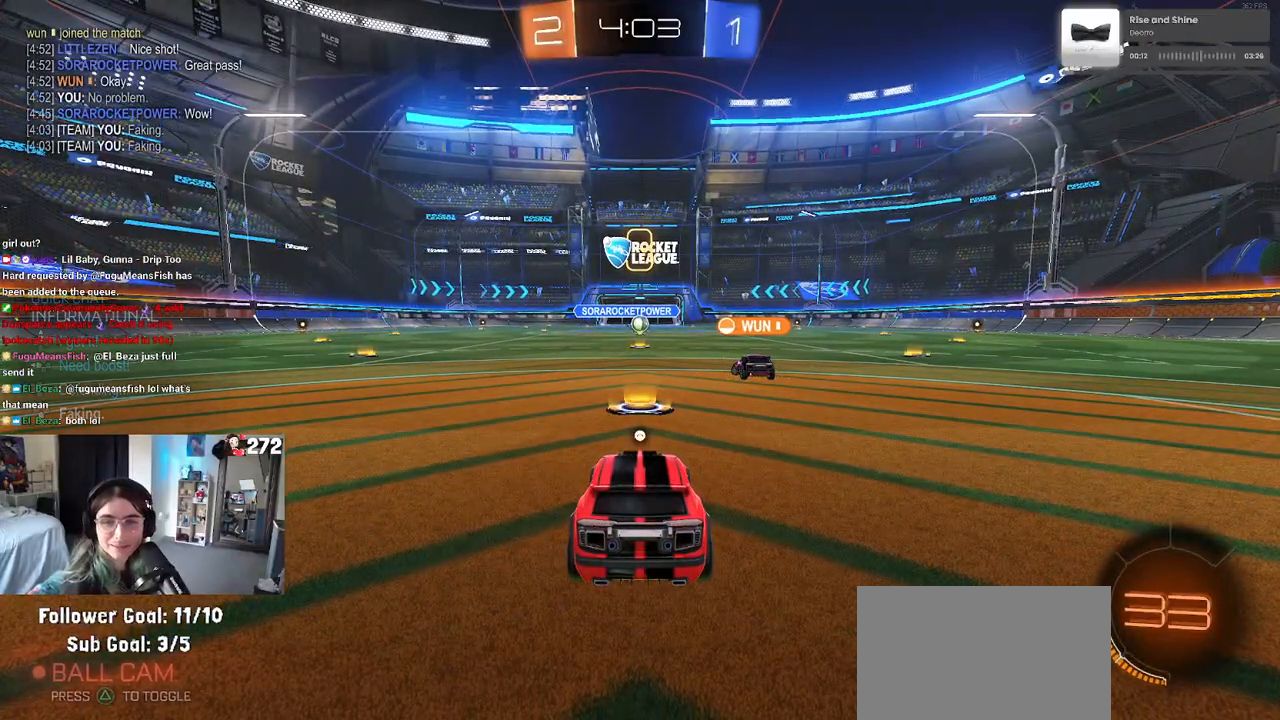
{"buttons": ["TRIANGLE", "R2"], "left_stick": "center", "right_stick": "center", "events": [[67, "TRIANGLE", "down"], [167, "TRIANGLE", "up"], [467, "TRIANGLE", "down"]]}
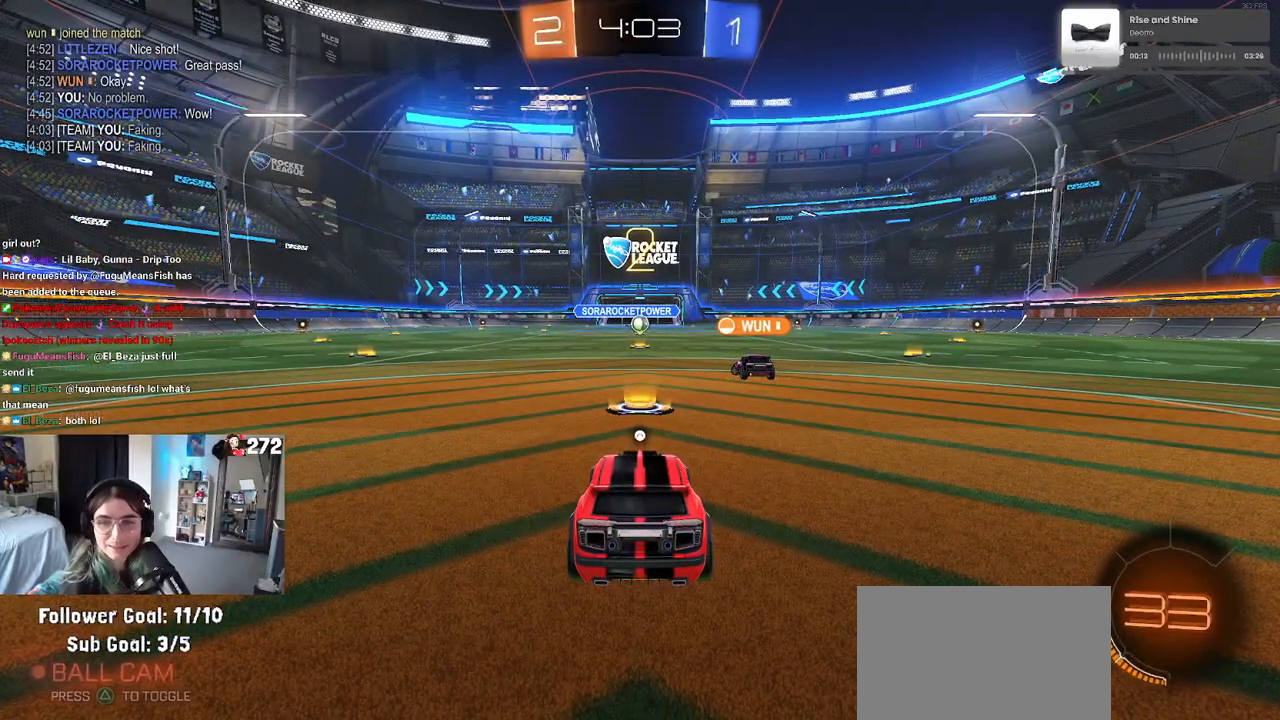
{"buttons": ["R2"], "left_stick": "center", "right_stick": "center", "events": [[50, "TRIANGLE", "up"], [117, "TRIANGLE", "down"], [233, "TRIANGLE", "up"]]}
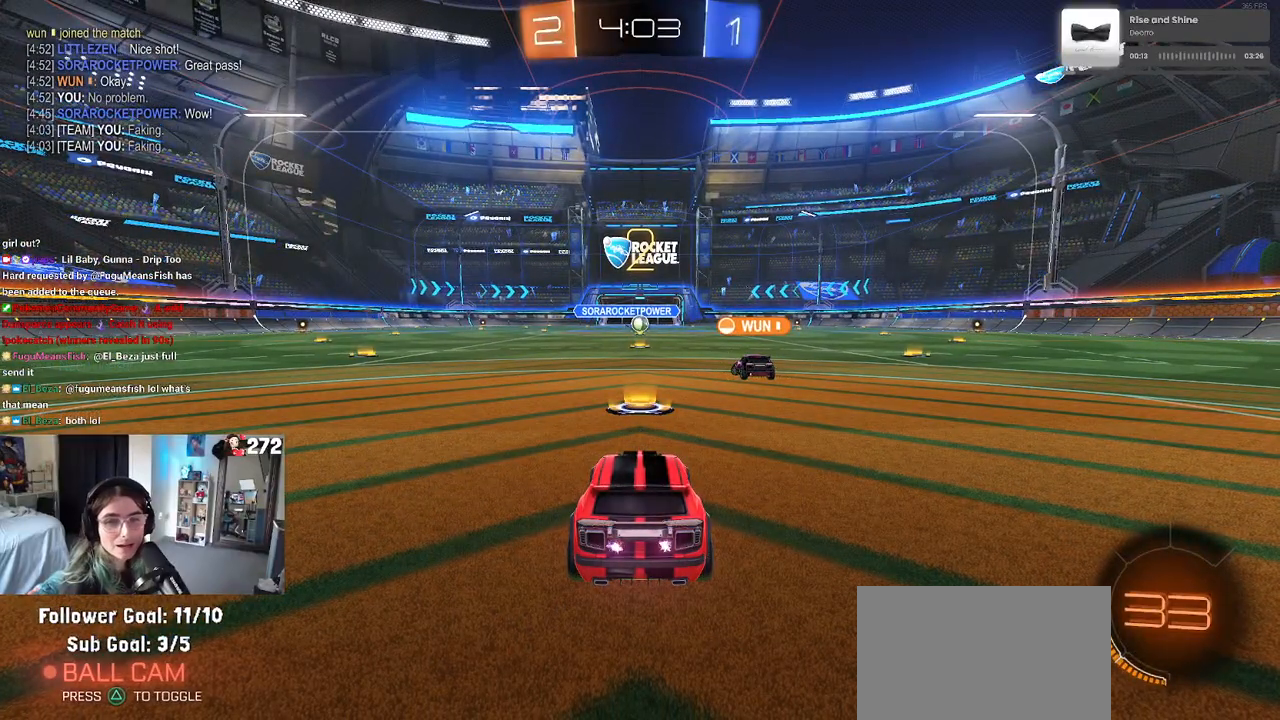
{"buttons": ["R2"], "left_stick": "center", "right_stick": "center", "events": [[183, "TRIANGLE", "down"], [300, "TRIANGLE", "up"]]}
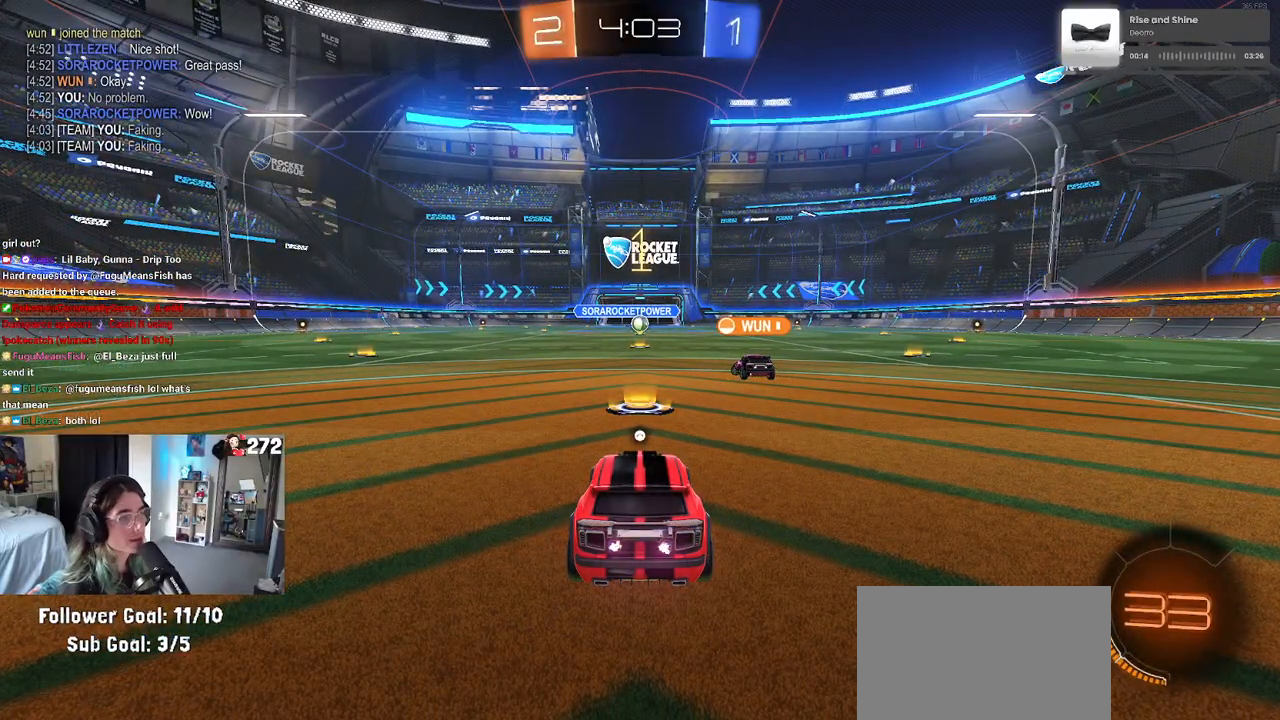
{"buttons": ["R2"], "left_stick": "center", "right_stick": "center", "events": [[100, "TRIANGLE", "down"], [250, "TRIANGLE", "up"]]}
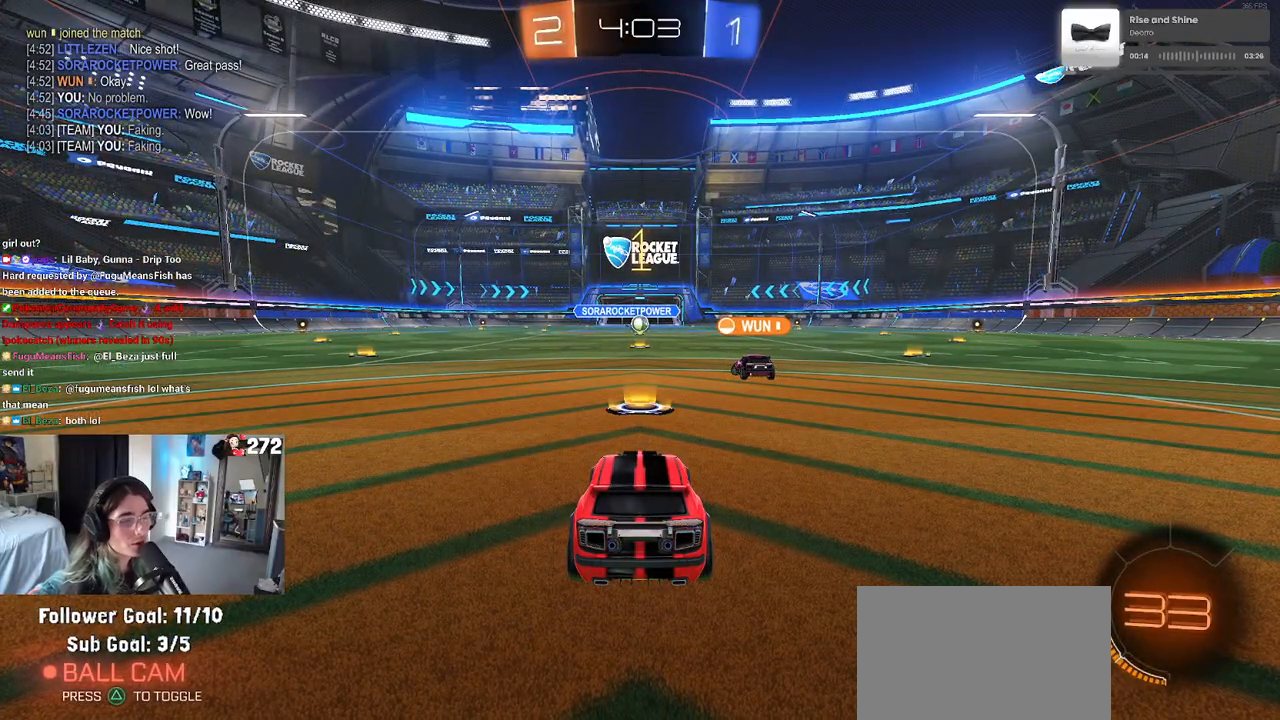
{"buttons": ["R2"], "left_stick": "center", "right_stick": "center", "events": []}
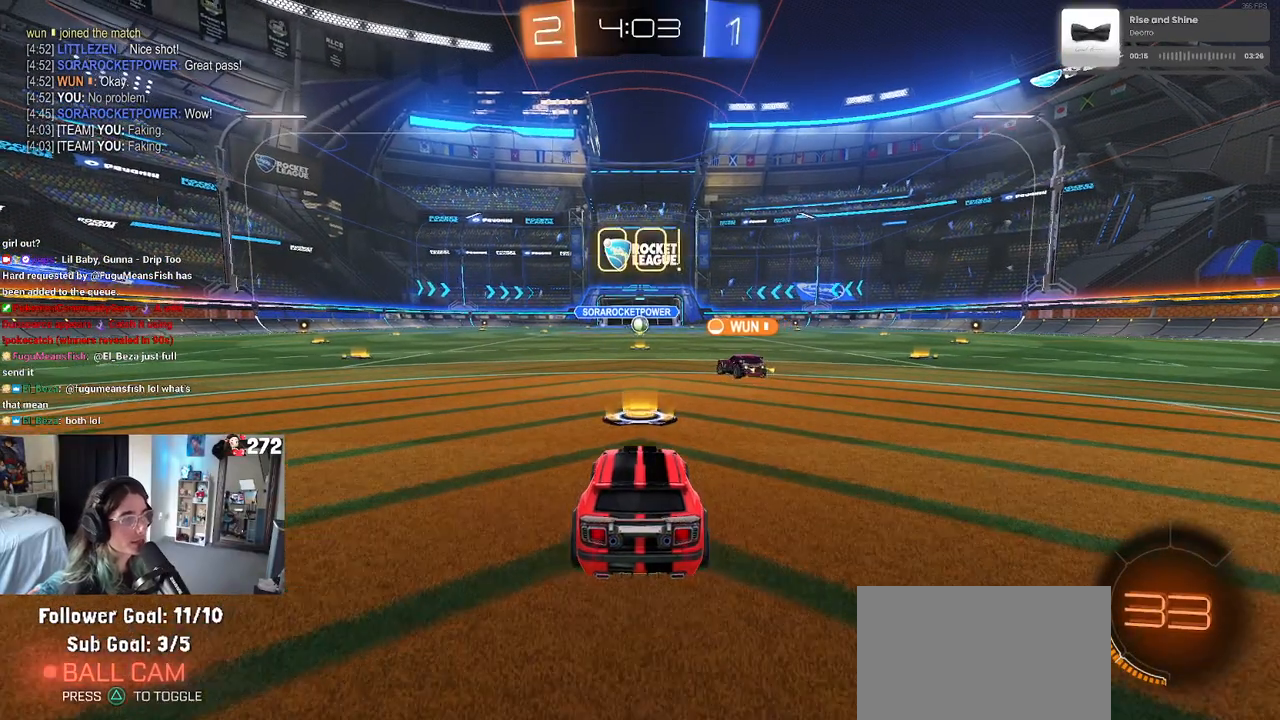
{"buttons": ["R2"], "left_stick": "right", "right_stick": "center", "events": [[33, "left_stick", "right"]]}
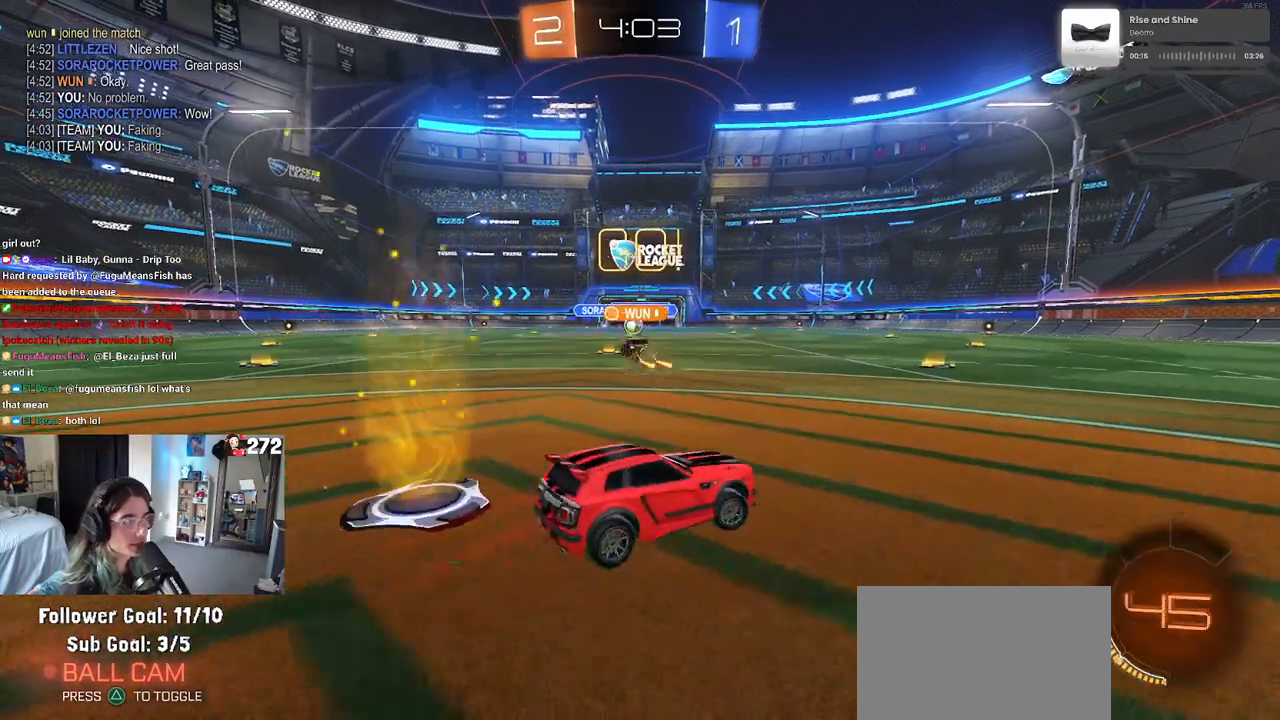
{"buttons": ["R2"], "left_stick": "right", "right_stick": "center", "events": [[167, "SQUARE", "down"], [250, "SQUARE", "up"]]}
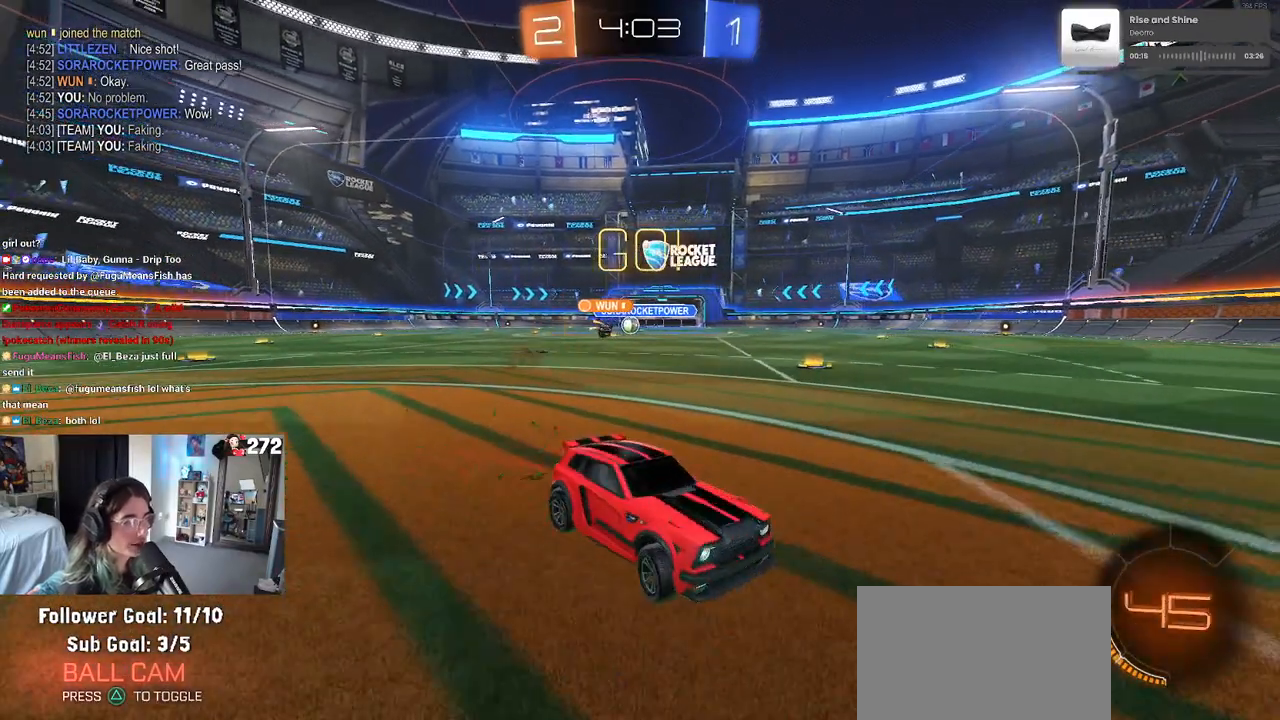
{"buttons": ["R2"], "left_stick": "right", "right_stick": "center", "events": []}
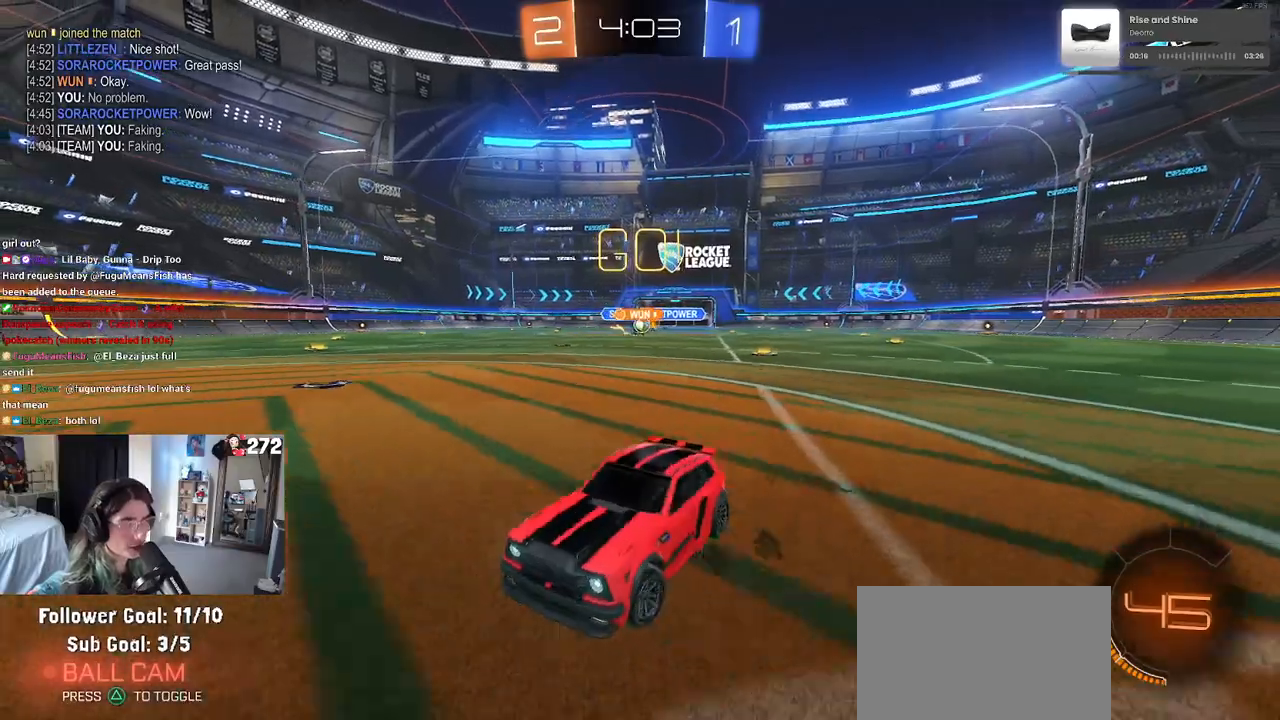
{"buttons": ["R2"], "left_stick": "right", "right_stick": "center", "events": [[100, "SQUARE", "down"], [217, "SQUARE", "up"]]}
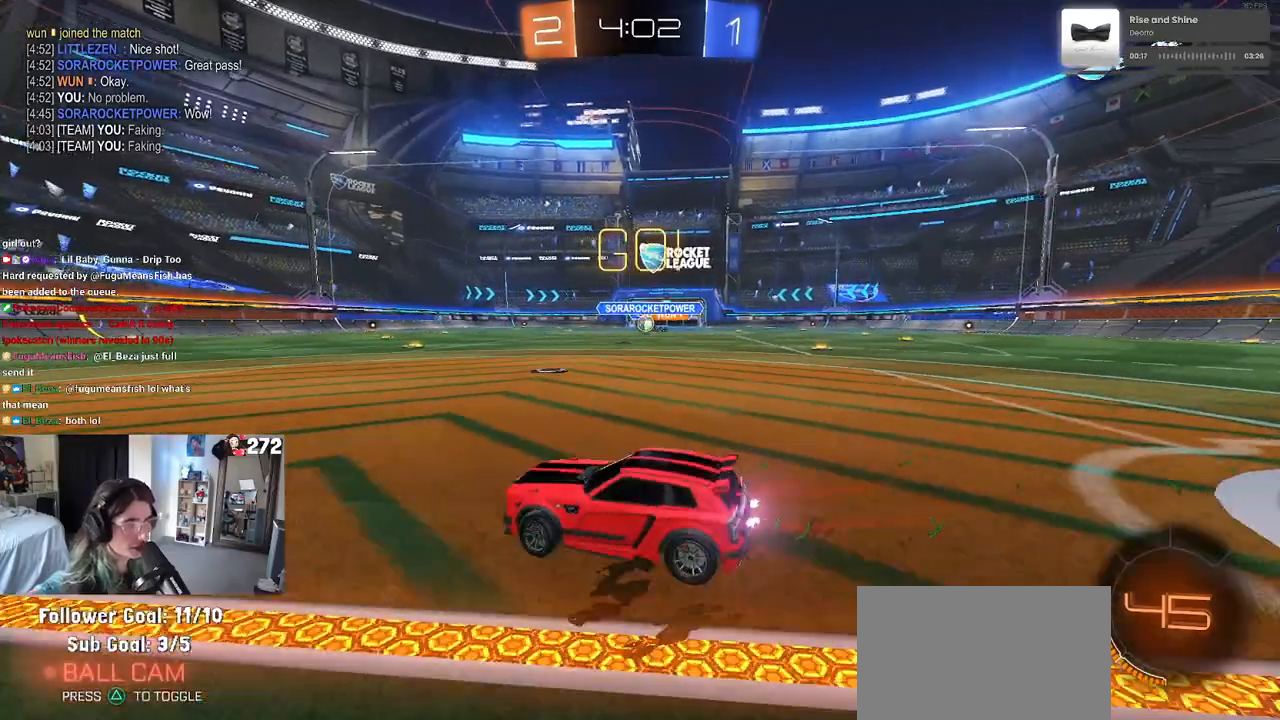
{"buttons": ["R1", "R2"], "left_stick": "center", "right_stick": "center", "events": [[233, "R1", "down"], [283, "left_stick", "center"]]}
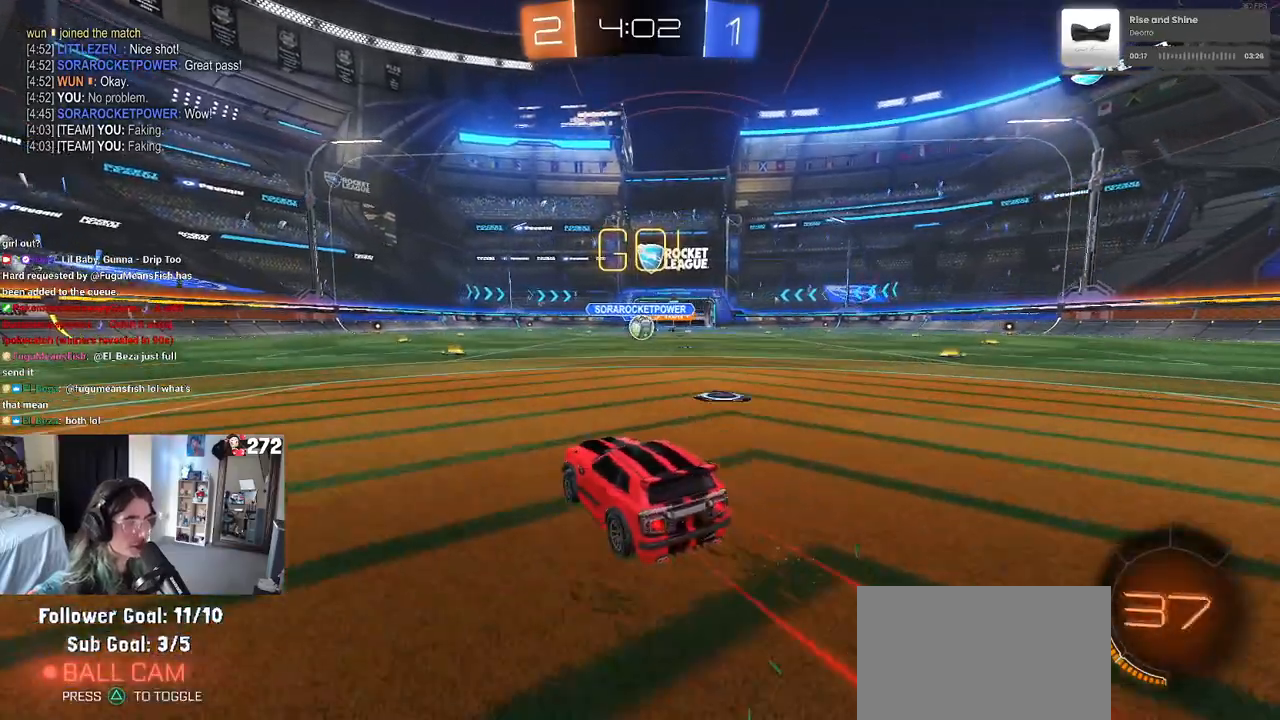
{"buttons": ["R1", "R2"], "left_stick": "center", "right_stick": "center", "events": [[317, "left_stick", "right"], [483, "left_stick", "center"]]}
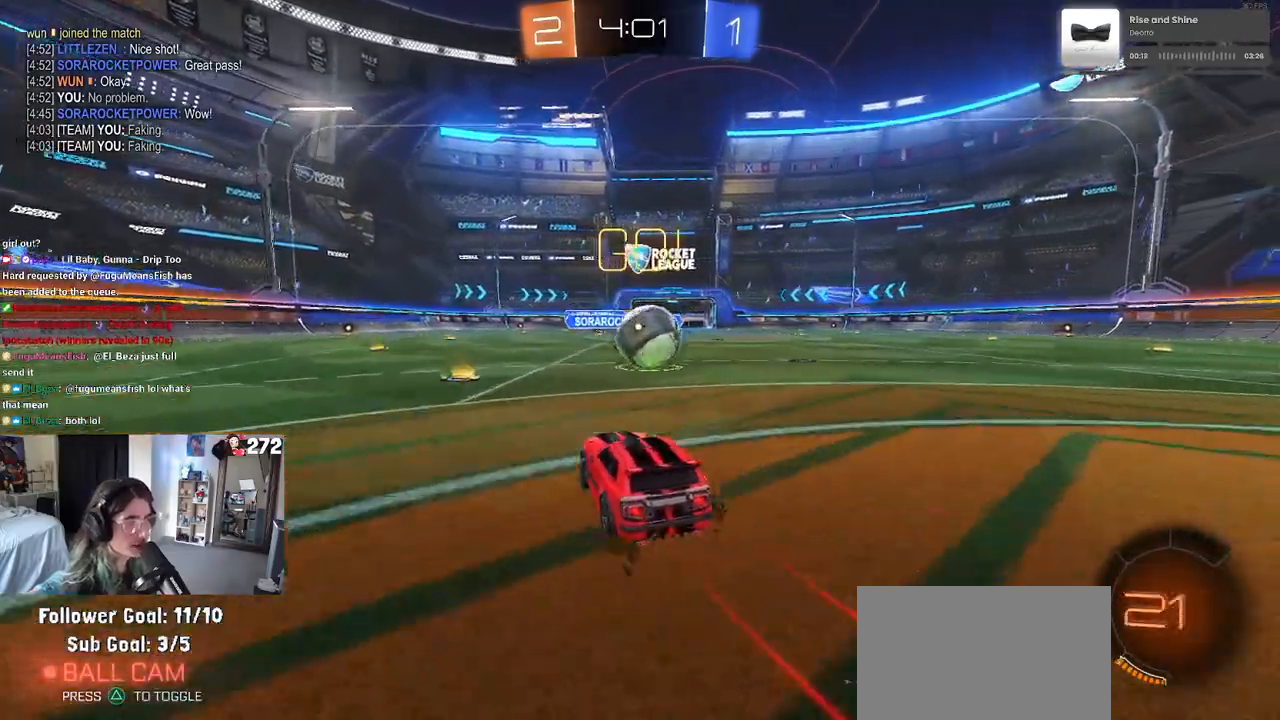
{"buttons": ["R2"], "left_stick": "right", "right_stick": "center", "events": [[17, "left_stick", "left"], [100, "left_stick", "right"], [133, "CROSS", "down"], [217, "R1", "up"], [233, "CROSS", "up"], [333, "left_stick", "center"], [400, "left_stick", "left"], [450, "left_stick", "center"], [500, "left_stick", "right"]]}